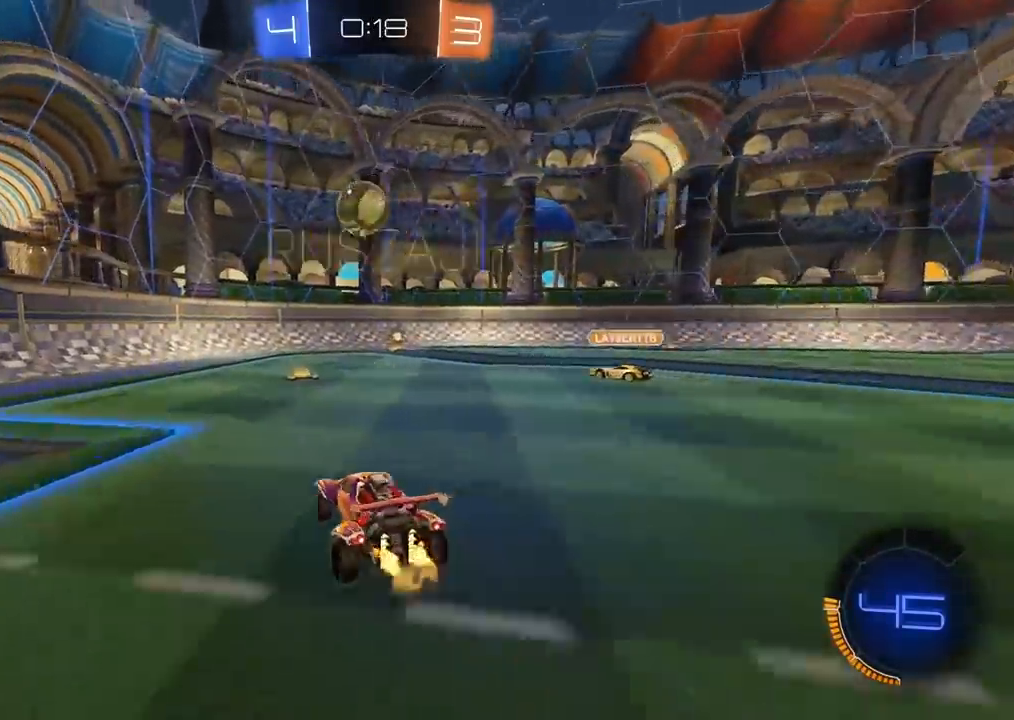
Gameplay with a controller (PlayStation layout); each line is a JSON object with the inputs held at the frame after it (dt_ms = milliseconds from this image to that frame). "events" lists button and stick changes between this image and that frame as [ms after this image, input, new state], when the widget could be followed in between.
{"dt_ms": 1000, "buttons": ["R2"], "left_stick": "center", "right_stick": "center", "events": [[33, "left_stick", "center"], [467, "left_stick", "right"], [550, "left_stick", "center"], [683, "CIRCLE", "down"], [900, "left_stick", "right"], [933, "CIRCLE", "up"], [983, "left_stick", "center"]]}
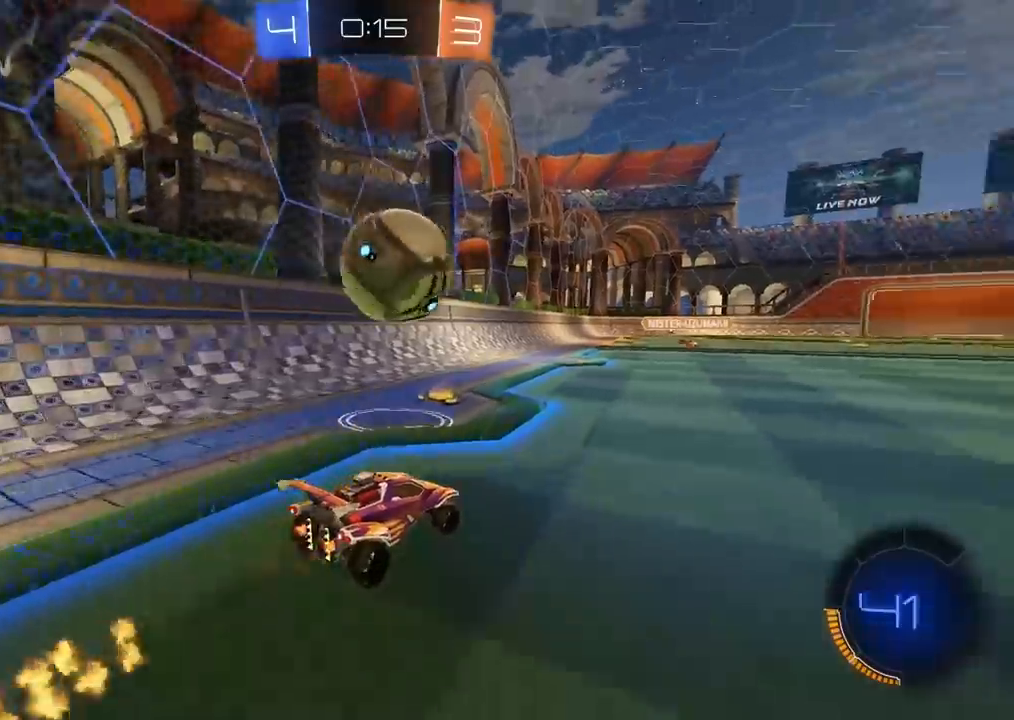
{"dt_ms": 500, "buttons": ["CIRCLE", "TRIANGLE", "R2"], "left_stick": "center", "right_stick": "center", "events": [[50, "CIRCLE", "down"], [483, "TRIANGLE", "down"]]}
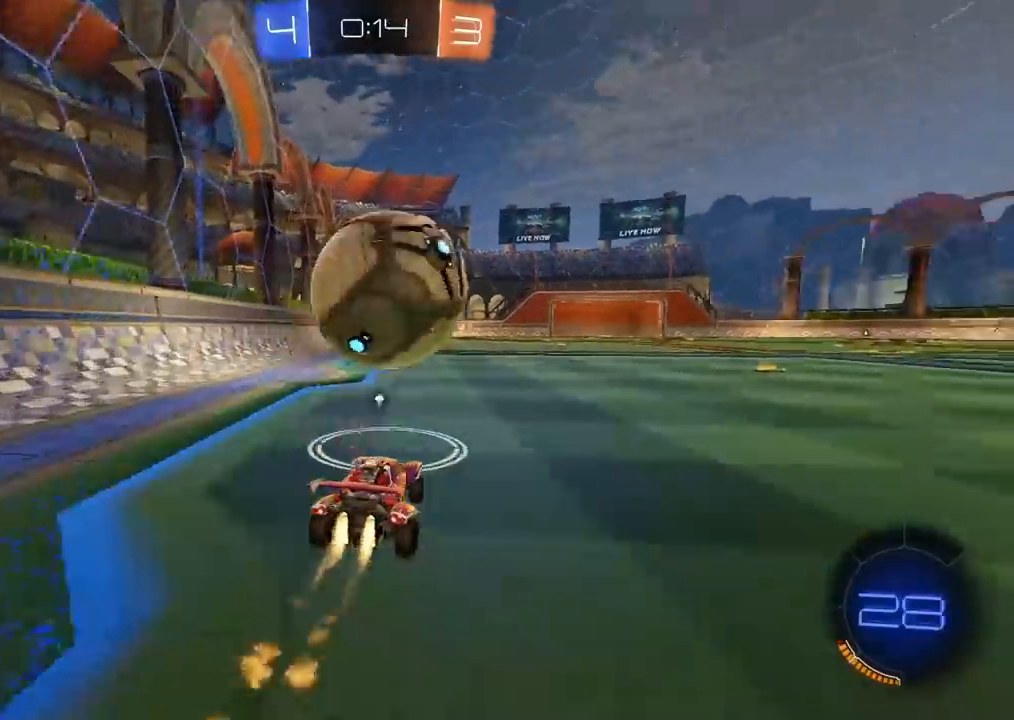
{"dt_ms": 500, "buttons": ["CIRCLE", "R2"], "left_stick": "center", "right_stick": "center", "events": [[83, "CIRCLE", "up"], [83, "TRIANGLE", "up"], [100, "R2", "up"], [250, "R2", "down"], [383, "CIRCLE", "down"]]}
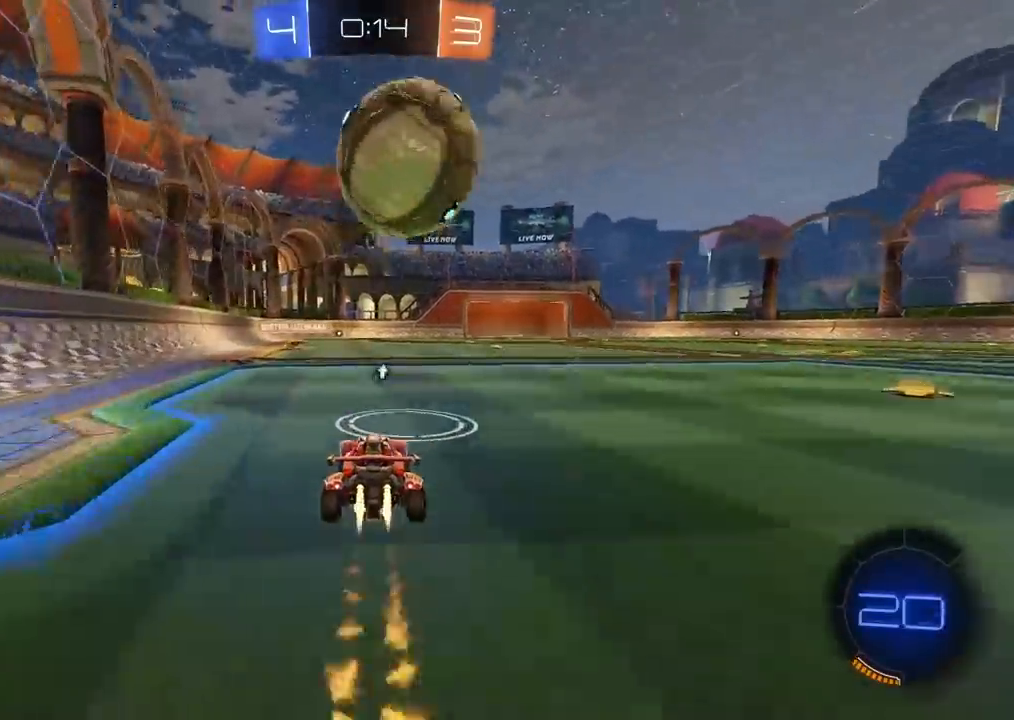
{"dt_ms": 500, "buttons": ["R2"], "left_stick": "center", "right_stick": "center", "events": [[183, "CIRCLE", "up"], [383, "R2", "up"], [467, "R2", "down"]]}
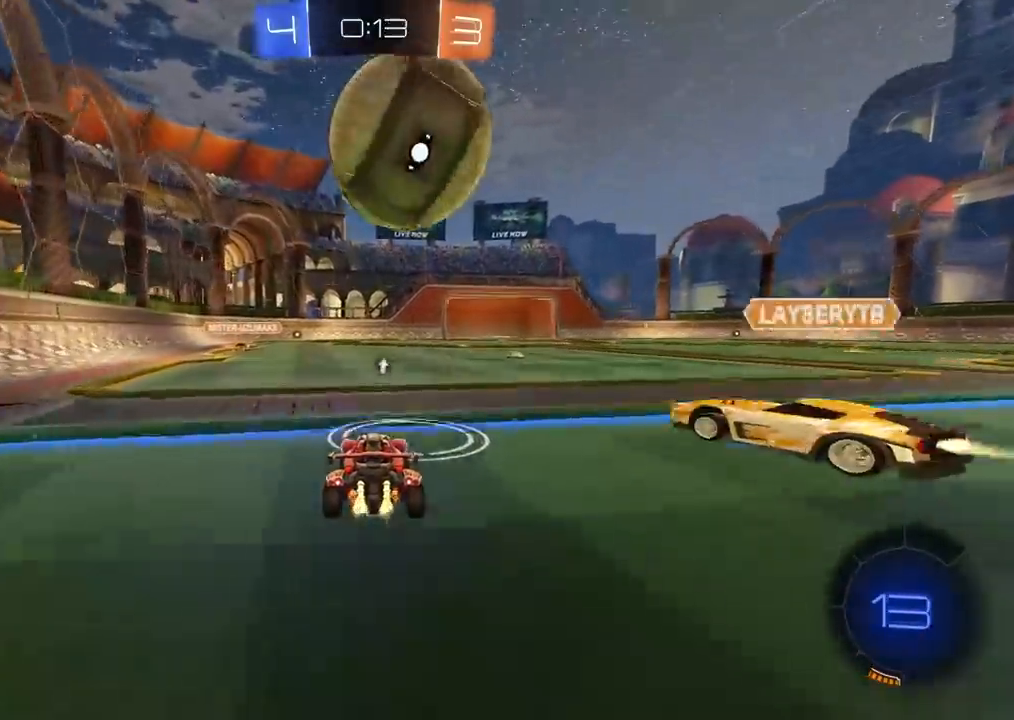
{"dt_ms": 1000, "buttons": ["R2"], "left_stick": "center", "right_stick": "center", "events": [[50, "CIRCLE", "down"], [83, "CROSS", "down"], [100, "left_stick", "down-left"], [133, "R2", "up"], [150, "CIRCLE", "up"], [167, "left_stick", "center"], [183, "CROSS", "up"], [733, "R2", "down"]]}
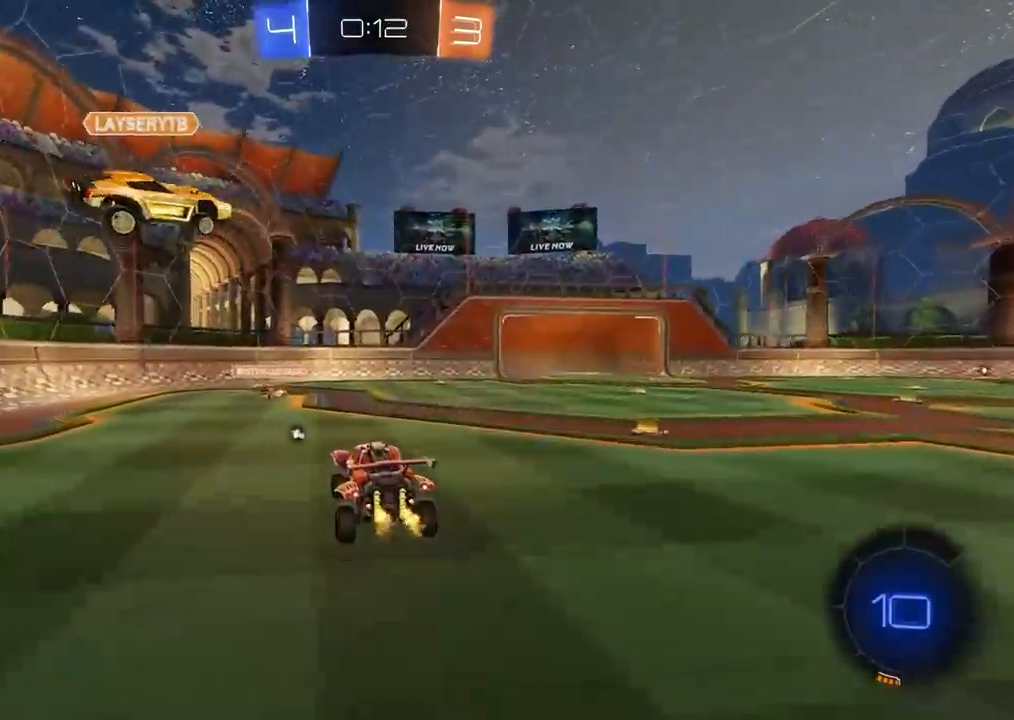
{"dt_ms": 500, "buttons": ["CIRCLE", "R2"], "left_stick": "center", "right_stick": "center", "events": [[17, "left_stick", "left"], [100, "left_stick", "center"], [250, "left_stick", "left"], [367, "CIRCLE", "down"], [483, "left_stick", "center"]]}
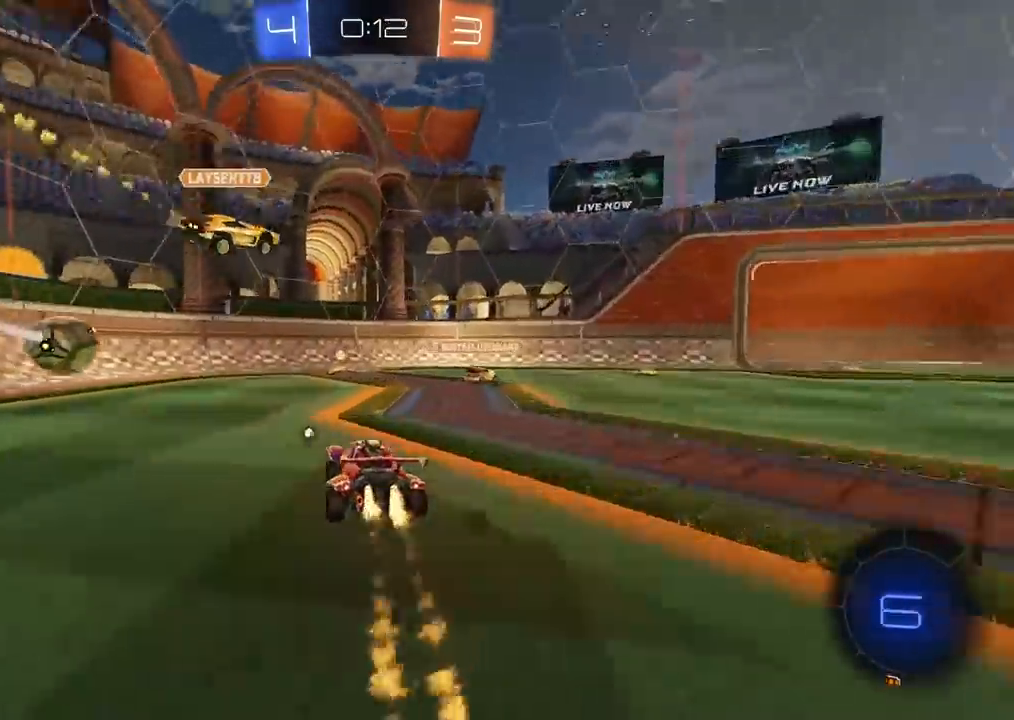
{"dt_ms": 1000, "buttons": ["R2"], "left_stick": "left", "right_stick": "center", "events": [[133, "left_stick", "right"], [233, "CIRCLE", "up"], [233, "left_stick", "center"], [417, "left_stick", "left"], [500, "L1", "down"], [633, "L1", "up"], [650, "TRIANGLE", "down"], [733, "TRIANGLE", "up"]]}
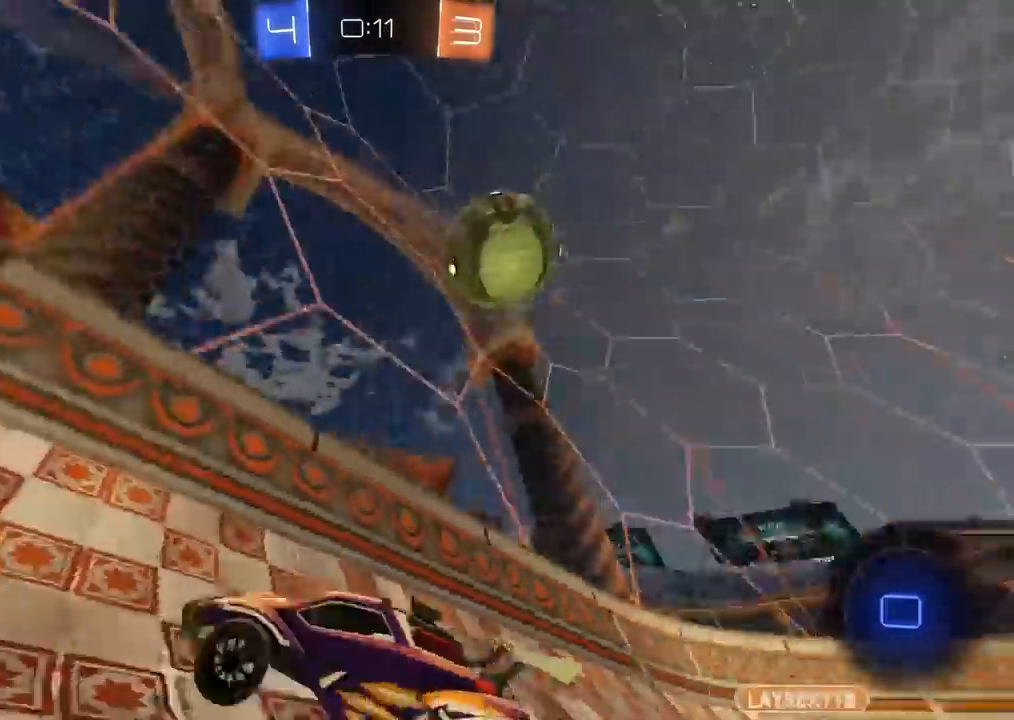
{"dt_ms": 500, "buttons": ["R2"], "left_stick": "left", "right_stick": "center", "events": [[250, "L1", "down"], [367, "L1", "up"]]}
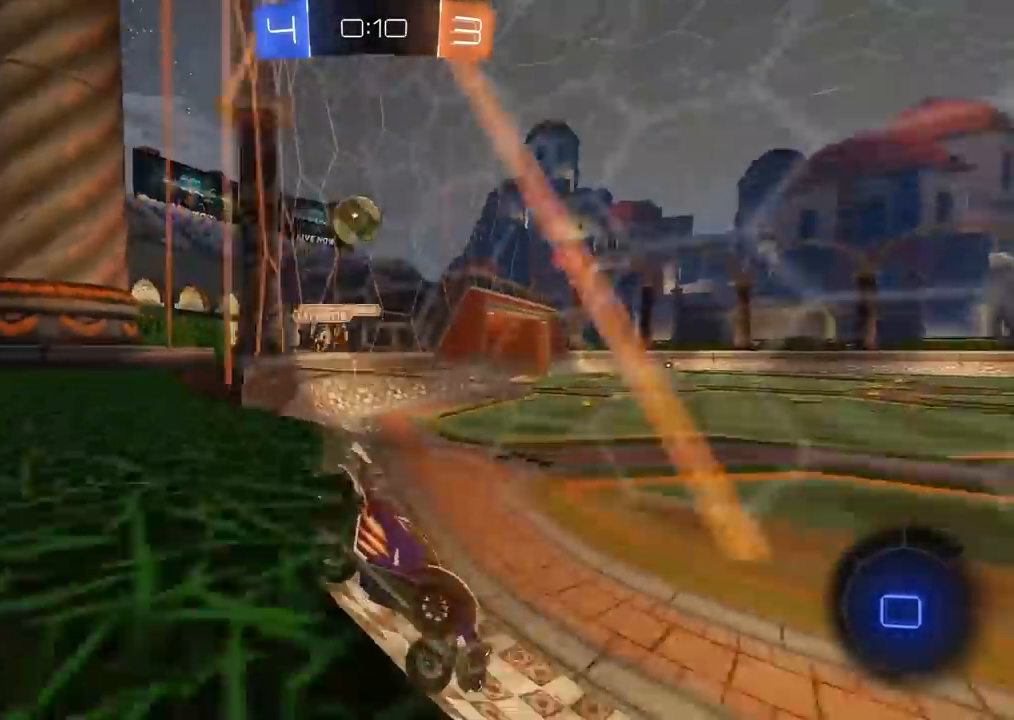
{"dt_ms": 1000, "buttons": ["R2"], "left_stick": "center", "right_stick": "center", "events": [[117, "left_stick", "center"], [500, "left_stick", "right"], [617, "left_stick", "center"]]}
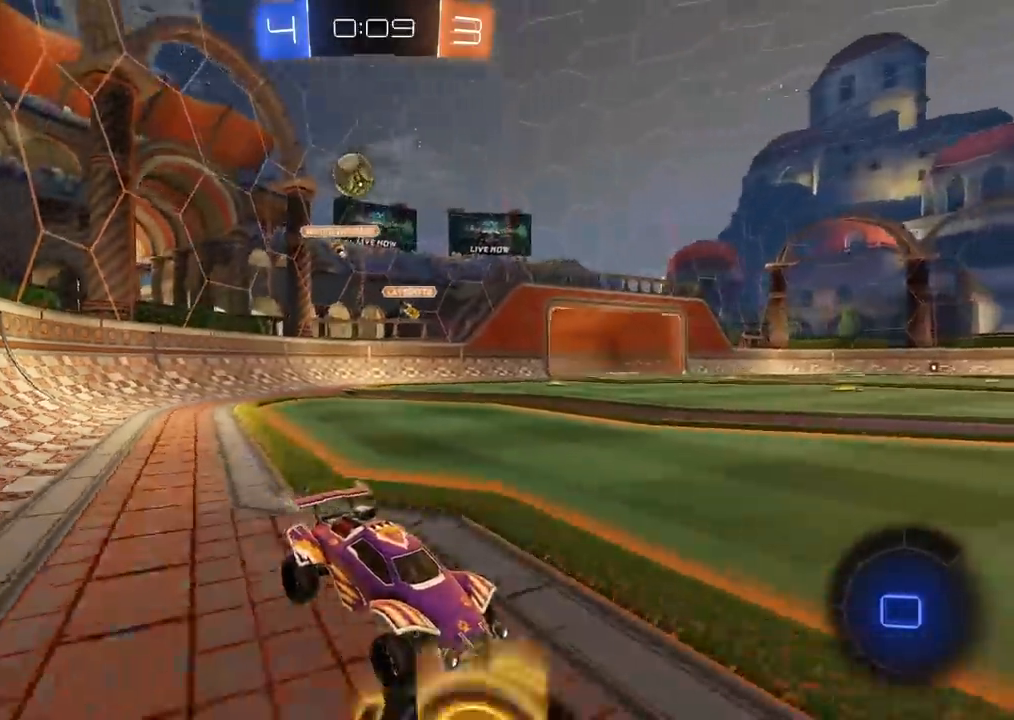
{"dt_ms": 500, "buttons": ["L2"], "left_stick": "center", "right_stick": "center", "events": [[183, "R2", "up"], [267, "L2", "down"]]}
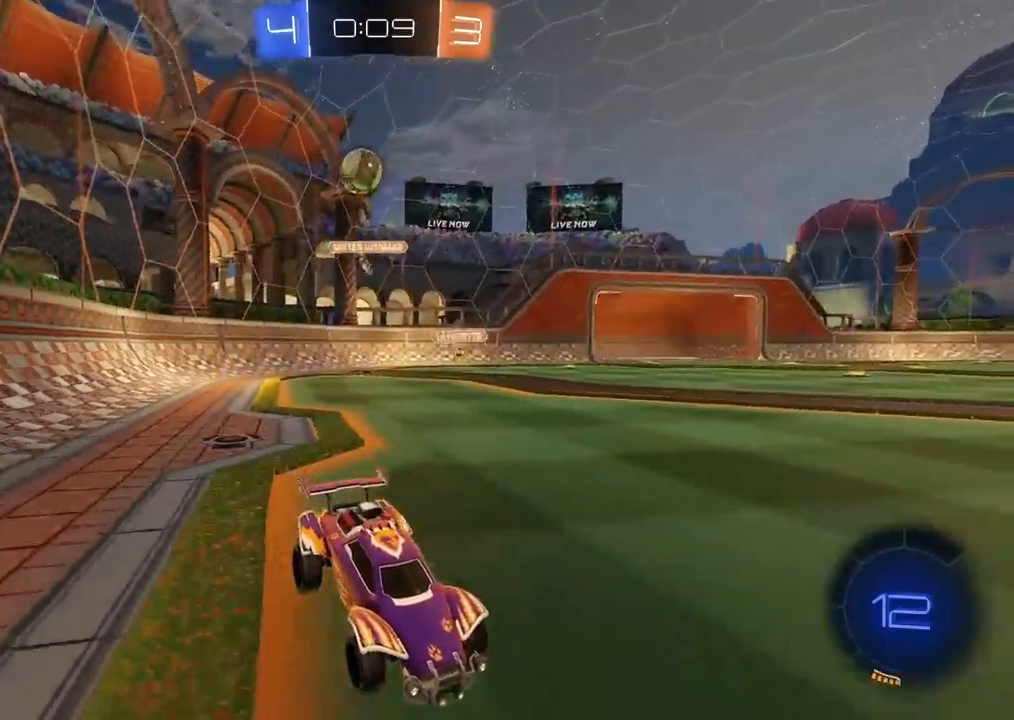
{"dt_ms": 500, "buttons": ["L2"], "left_stick": "center", "right_stick": "center", "events": [[200, "left_stick", "left"], [283, "left_stick", "center"]]}
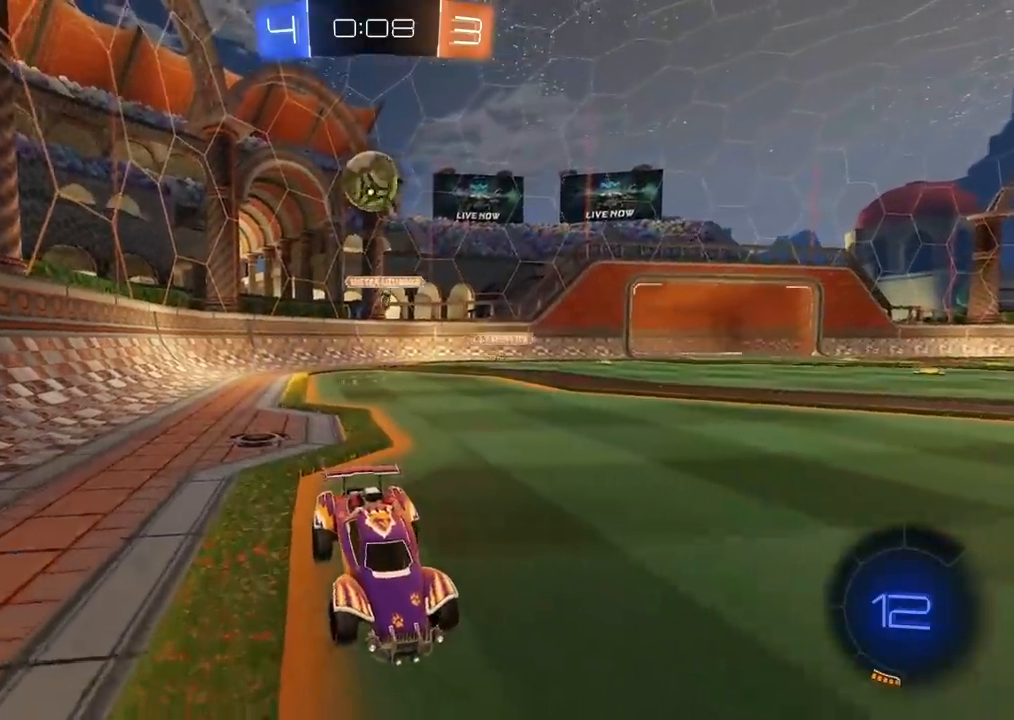
{"dt_ms": 500, "buttons": ["L2"], "left_stick": "right", "right_stick": "center", "events": [[50, "L2", "up"], [217, "L2", "down"], [483, "left_stick", "right"]]}
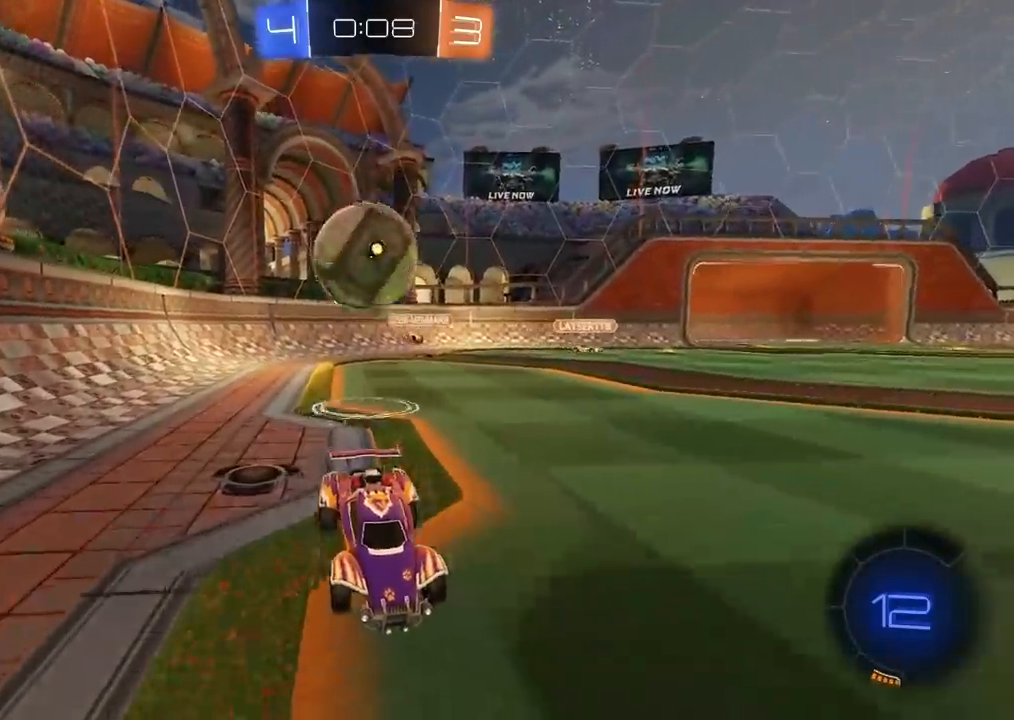
{"dt_ms": 500, "buttons": [], "left_stick": "center", "right_stick": "center", "events": [[83, "left_stick", "center"], [133, "CROSS", "down"], [183, "L2", "up"], [250, "CROSS", "up"]]}
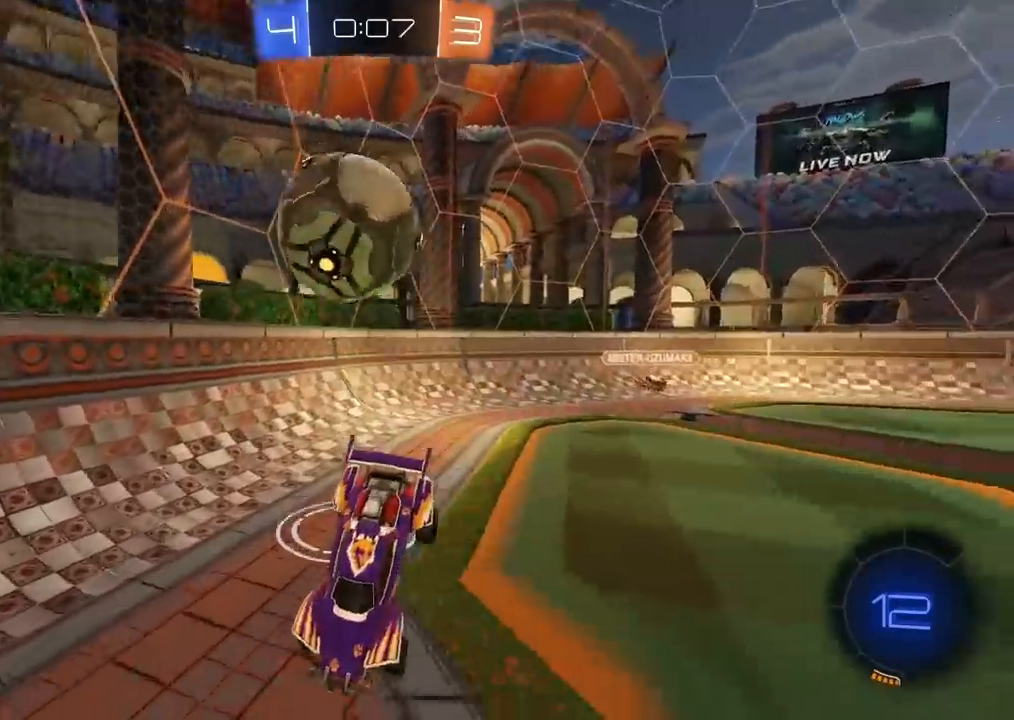
{"dt_ms": 500, "buttons": ["R2"], "left_stick": "down", "right_stick": "center", "events": [[50, "left_stick", "up"], [183, "left_stick", "center"], [217, "R2", "down"], [367, "left_stick", "down"]]}
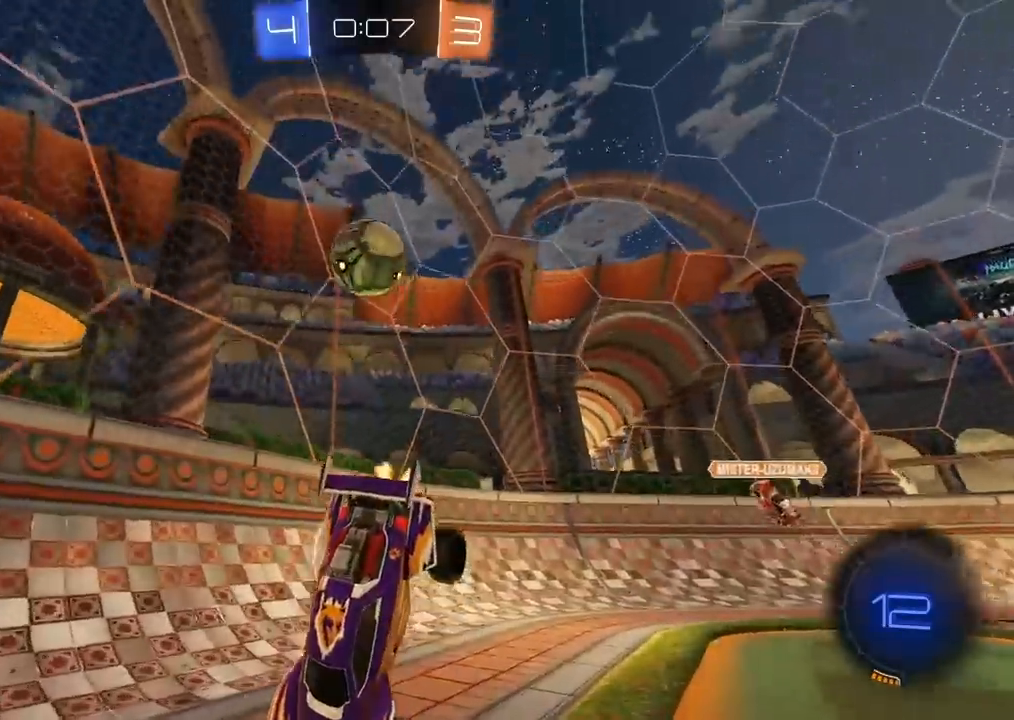
{"dt_ms": 500, "buttons": ["R2"], "left_stick": "center", "right_stick": "center", "events": [[67, "left_stick", "center"]]}
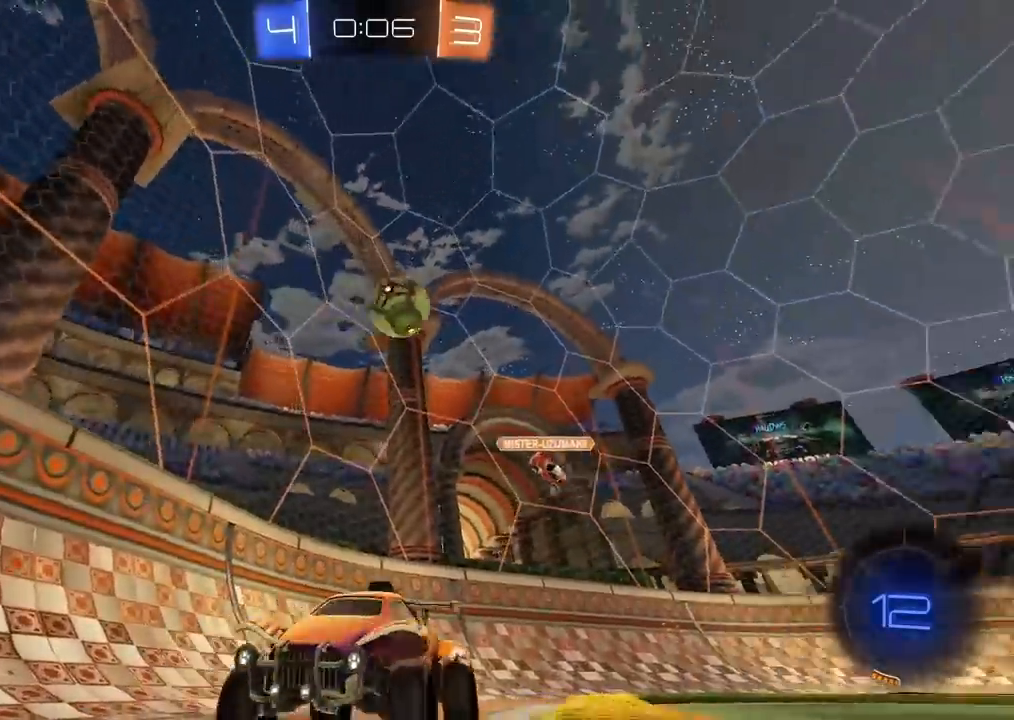
{"dt_ms": 500, "buttons": ["CIRCLE", "R2"], "left_stick": "center", "right_stick": "center", "events": [[333, "CIRCLE", "down"]]}
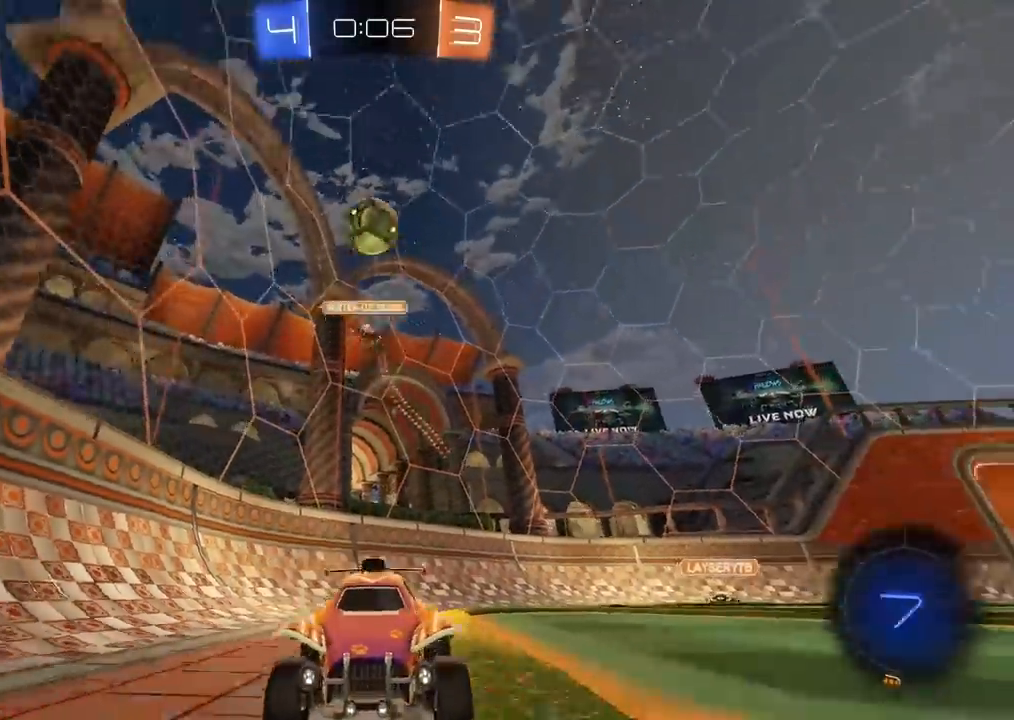
{"dt_ms": 500, "buttons": ["R2"], "left_stick": "center", "right_stick": "center", "events": [[50, "left_stick", "right"], [133, "CROSS", "down"], [133, "left_stick", "up"], [200, "CROSS", "up"], [283, "CROSS", "down"], [367, "TRIANGLE", "down"], [383, "CROSS", "up"], [433, "left_stick", "center"], [450, "TRIANGLE", "up"], [467, "CIRCLE", "up"]]}
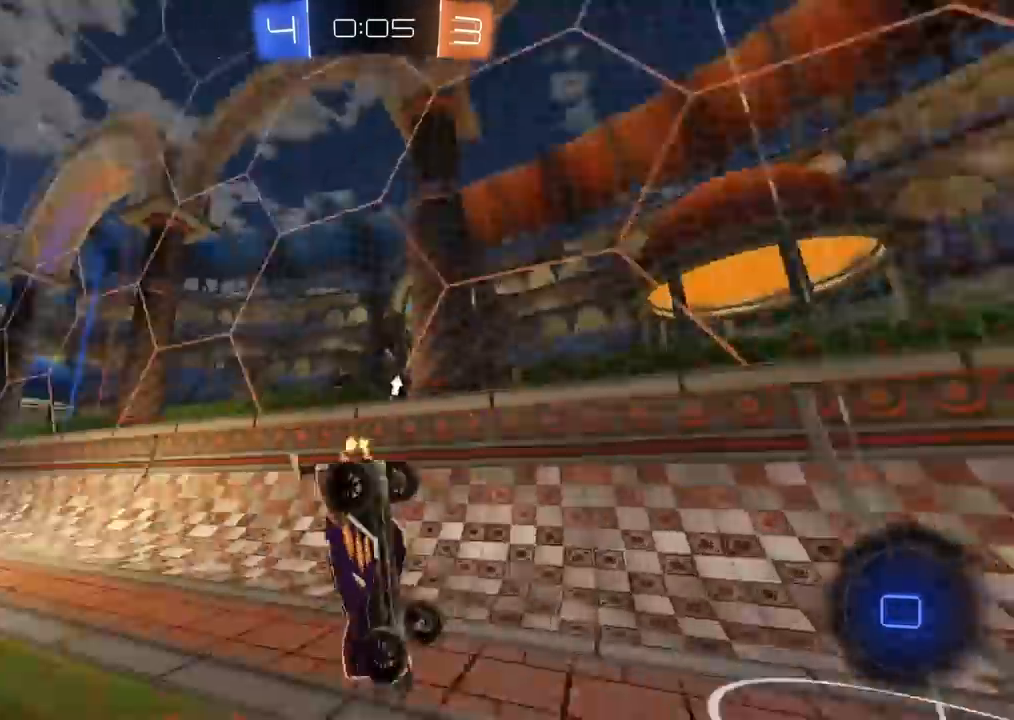
{"dt_ms": 500, "buttons": ["R2"], "left_stick": "center", "right_stick": "center", "events": []}
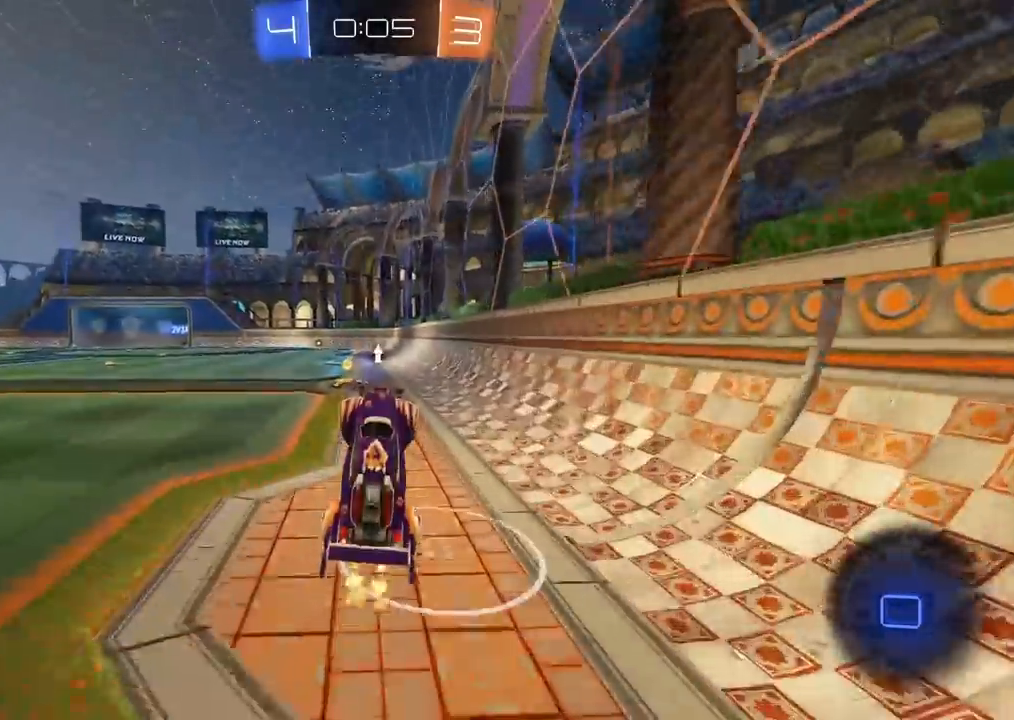
{"dt_ms": 500, "buttons": ["CROSS", "R2"], "left_stick": "up", "right_stick": "center", "events": [[200, "left_stick", "left"], [367, "left_stick", "center"], [467, "CROSS", "down"], [467, "left_stick", "up"]]}
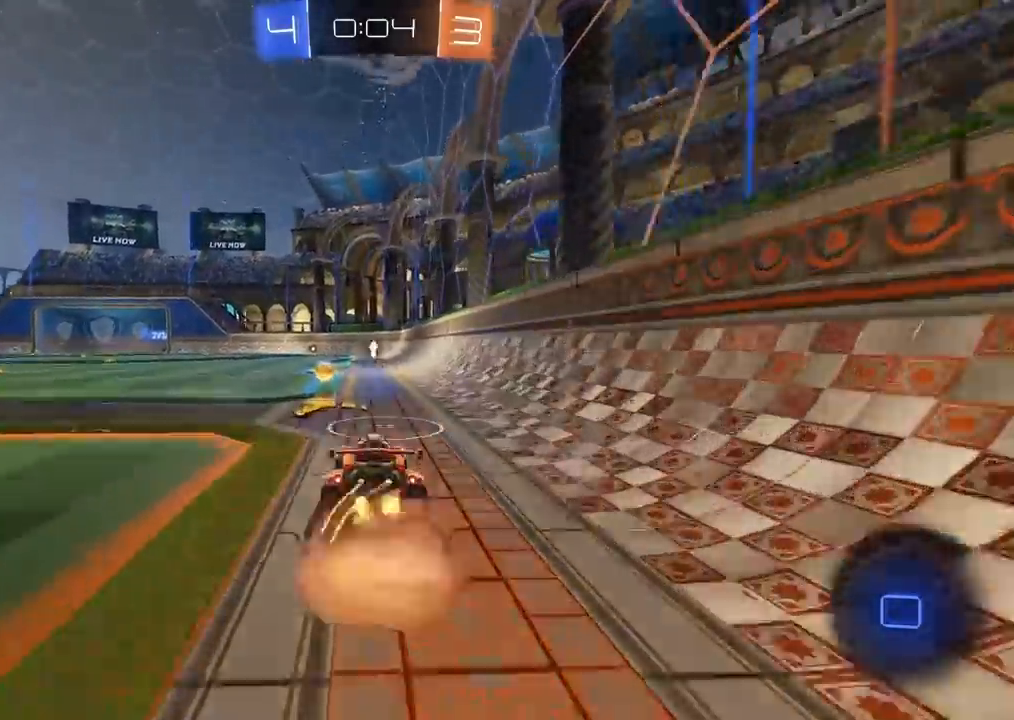
{"dt_ms": 500, "buttons": ["R2"], "left_stick": "center", "right_stick": "center", "events": [[33, "CROSS", "up"], [83, "CROSS", "down"], [217, "CROSS", "up"], [267, "left_stick", "center"]]}
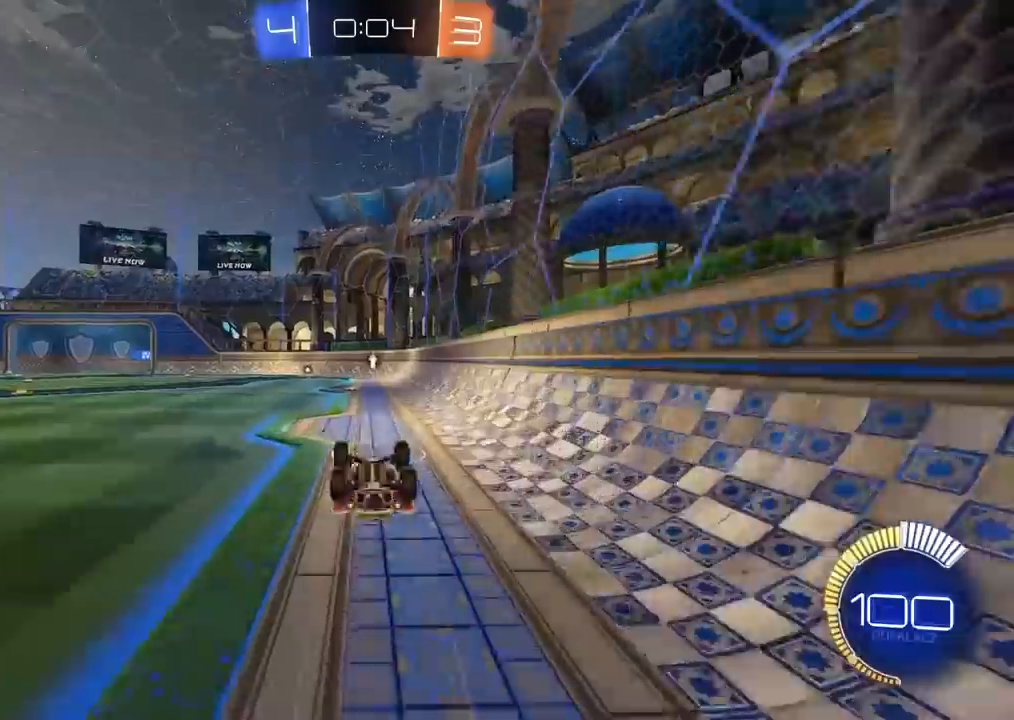
{"dt_ms": 500, "buttons": ["R2"], "left_stick": "center", "right_stick": "center", "events": []}
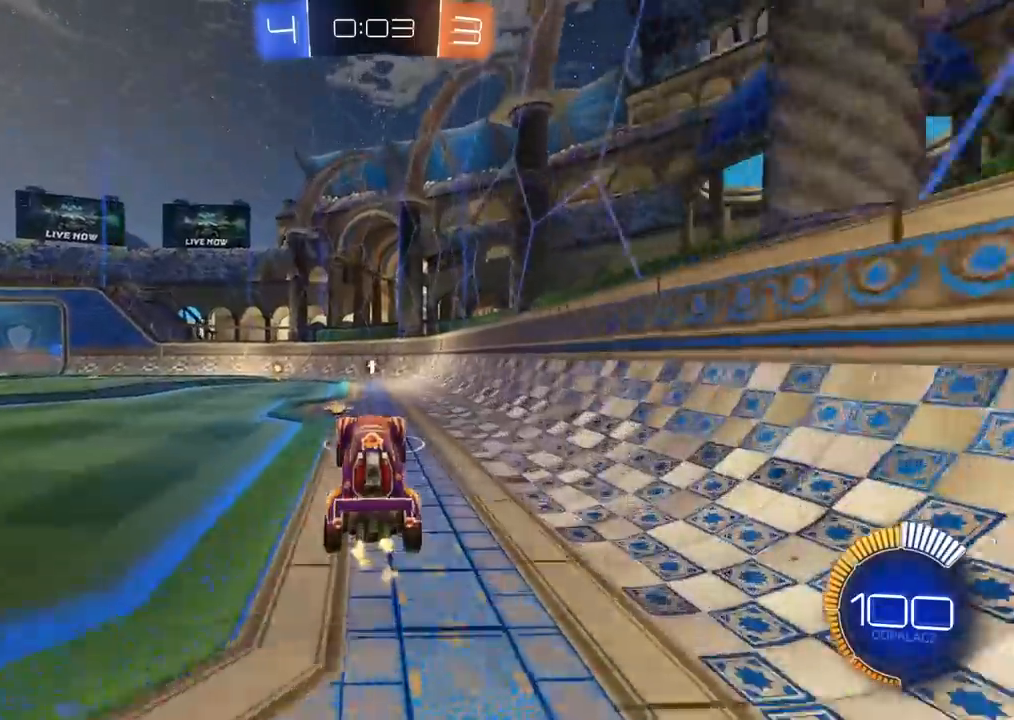
{"dt_ms": 500, "buttons": ["R2"], "left_stick": "center", "right_stick": "center", "events": []}
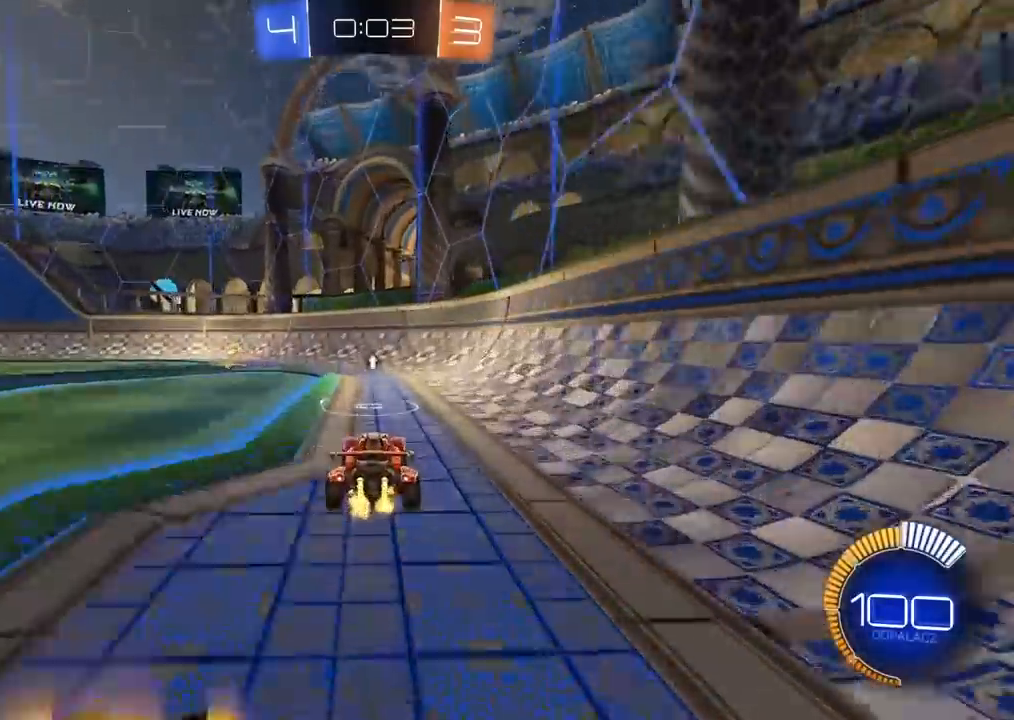
{"dt_ms": 500, "buttons": [], "left_stick": "left", "right_stick": "center", "events": [[33, "R2", "up"], [400, "left_stick", "left"]]}
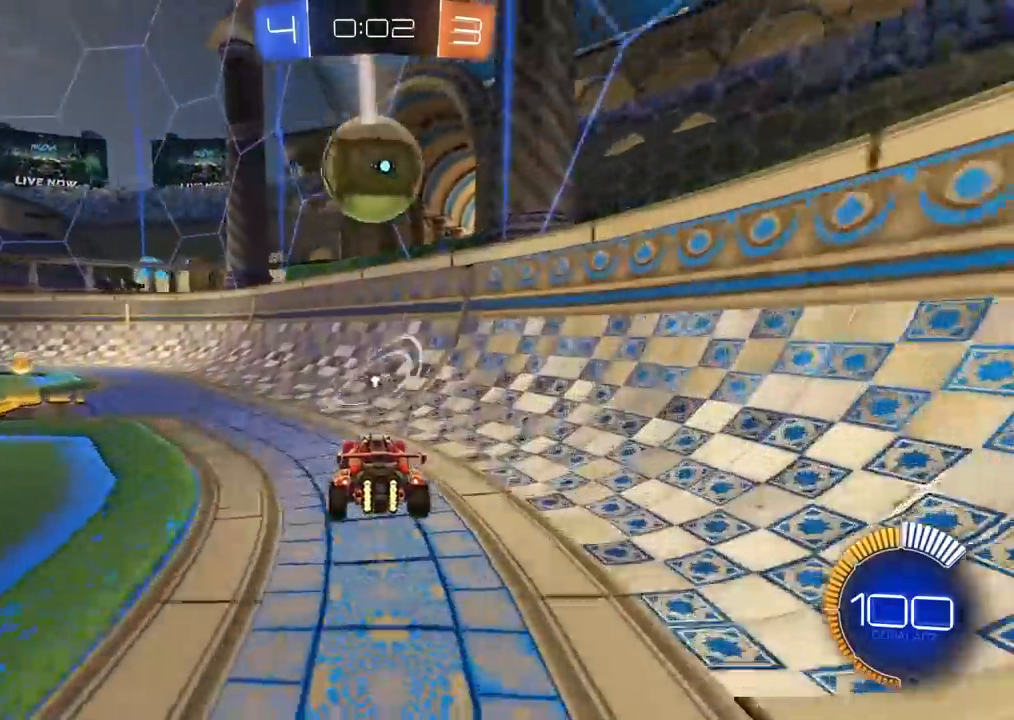
{"dt_ms": 500, "buttons": [], "left_stick": "left", "right_stick": "center", "events": [[333, "L2", "down"], [483, "L2", "up"]]}
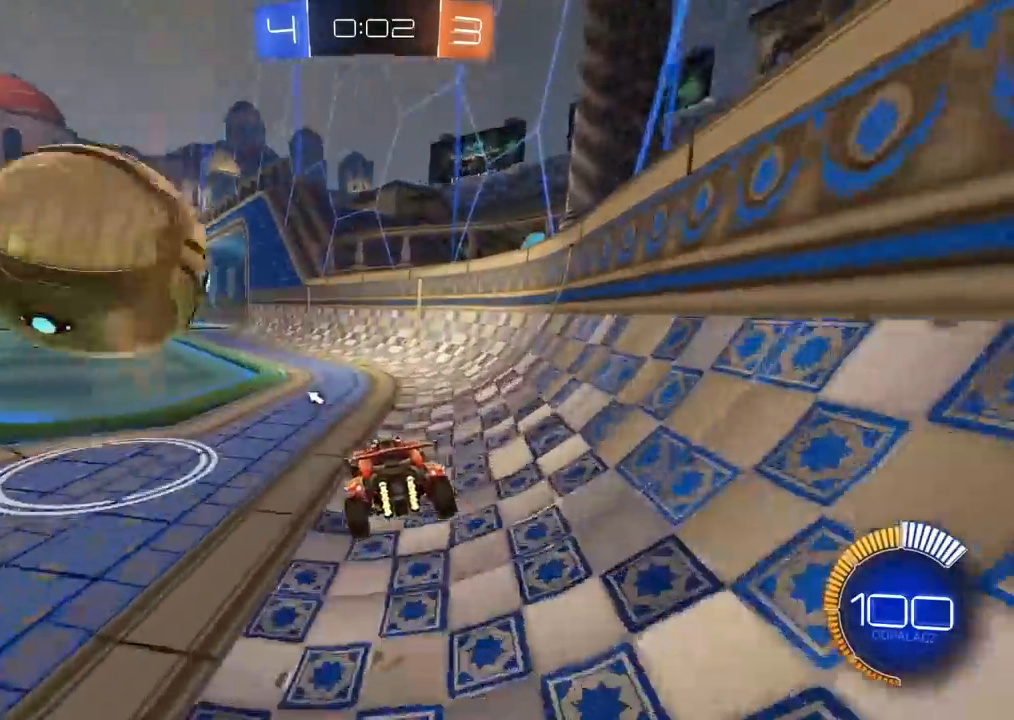
{"dt_ms": 1000, "buttons": ["CROSS", "CIRCLE", "R2"], "left_stick": "center", "right_stick": "center", "events": [[300, "R2", "down"], [350, "left_stick", "center"], [383, "CIRCLE", "down"], [450, "CROSS", "down"], [500, "left_stick", "down"], [583, "CROSS", "up"], [617, "left_stick", "center"], [717, "CROSS", "down"]]}
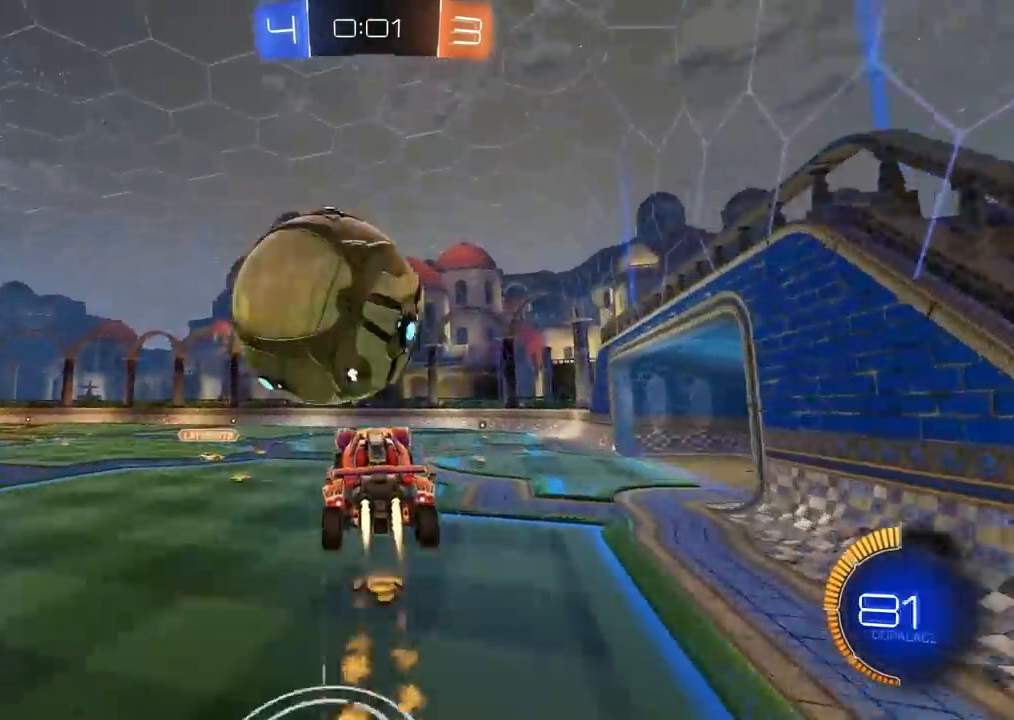
{"dt_ms": 500, "buttons": ["CIRCLE", "R2"], "left_stick": "center", "right_stick": "center", "events": [[67, "left_stick", "down"], [133, "CROSS", "up"], [167, "CIRCLE", "up"], [283, "left_stick", "up-right"], [433, "CIRCLE", "down"], [500, "left_stick", "center"]]}
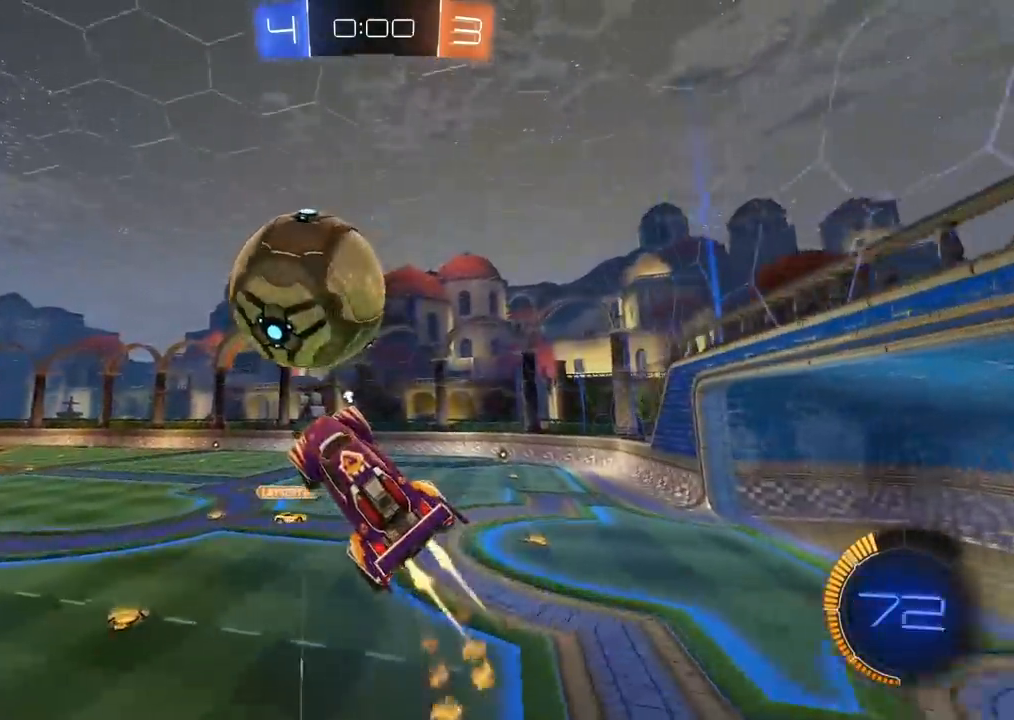
{"dt_ms": 500, "buttons": ["CIRCLE", "R2"], "left_stick": "center", "right_stick": "center", "events": [[83, "CIRCLE", "up"], [133, "left_stick", "up-right"], [250, "left_stick", "center"], [483, "CIRCLE", "down"]]}
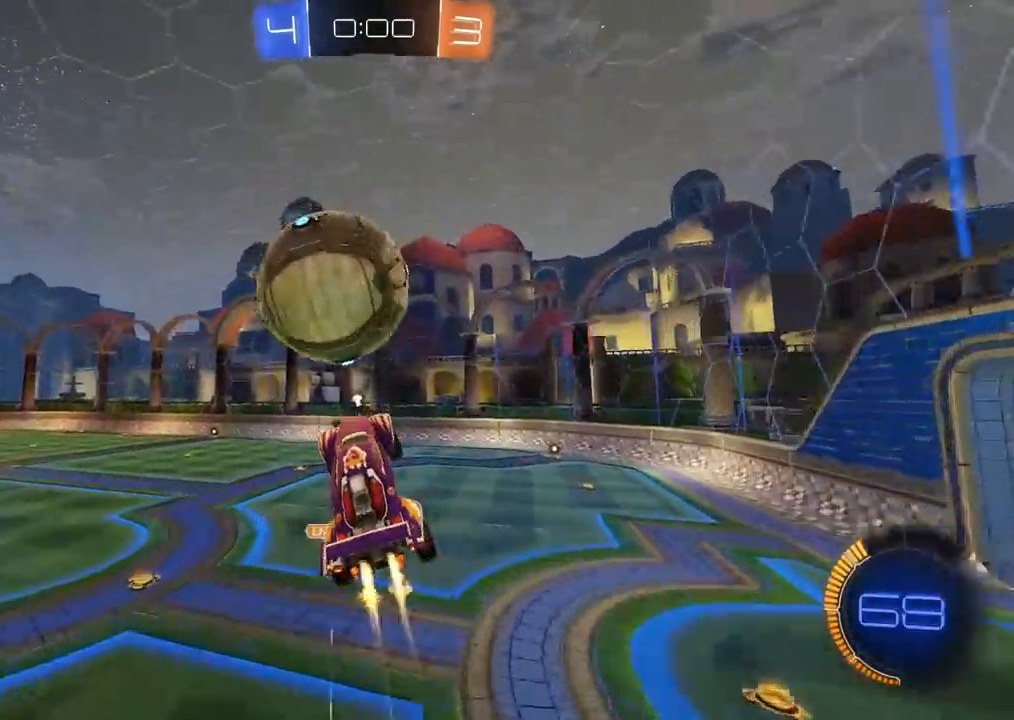
{"dt_ms": 500, "buttons": ["R2"], "left_stick": "center", "right_stick": "center", "events": [[67, "left_stick", "down"], [150, "left_stick", "center"], [217, "left_stick", "up"], [250, "CIRCLE", "up"], [400, "left_stick", "center"]]}
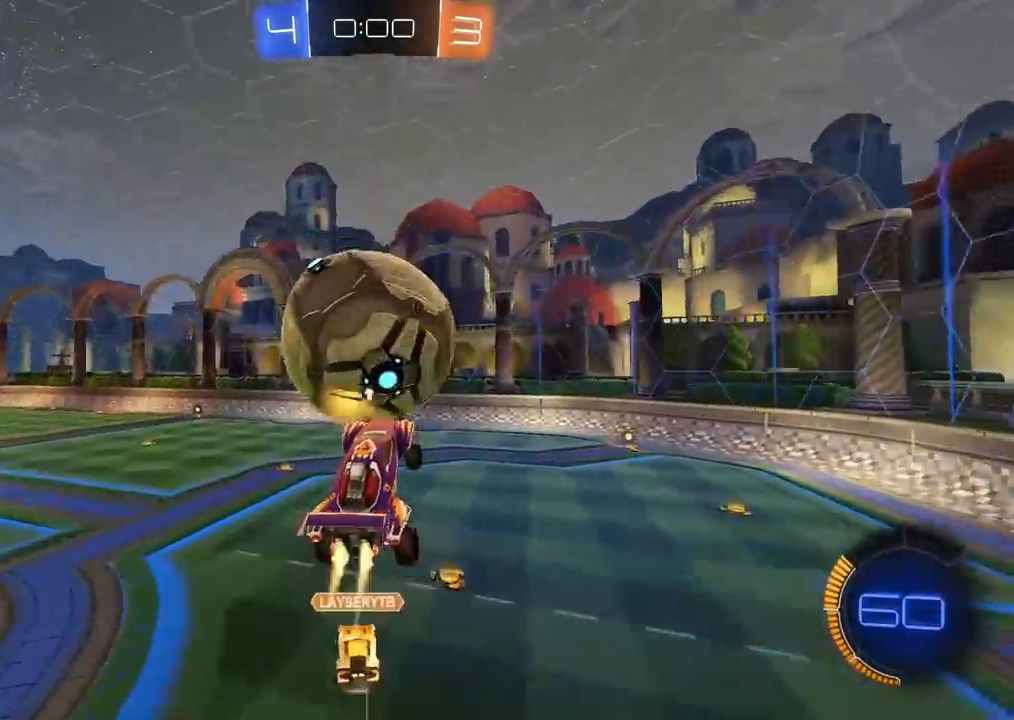
{"dt_ms": 500, "buttons": ["CIRCLE", "R2"], "left_stick": "center", "right_stick": "center", "events": [[17, "CIRCLE", "down"], [83, "left_stick", "up-left"], [150, "CIRCLE", "up"], [200, "left_stick", "center"], [267, "left_stick", "right"], [333, "CIRCLE", "down"], [467, "left_stick", "center"]]}
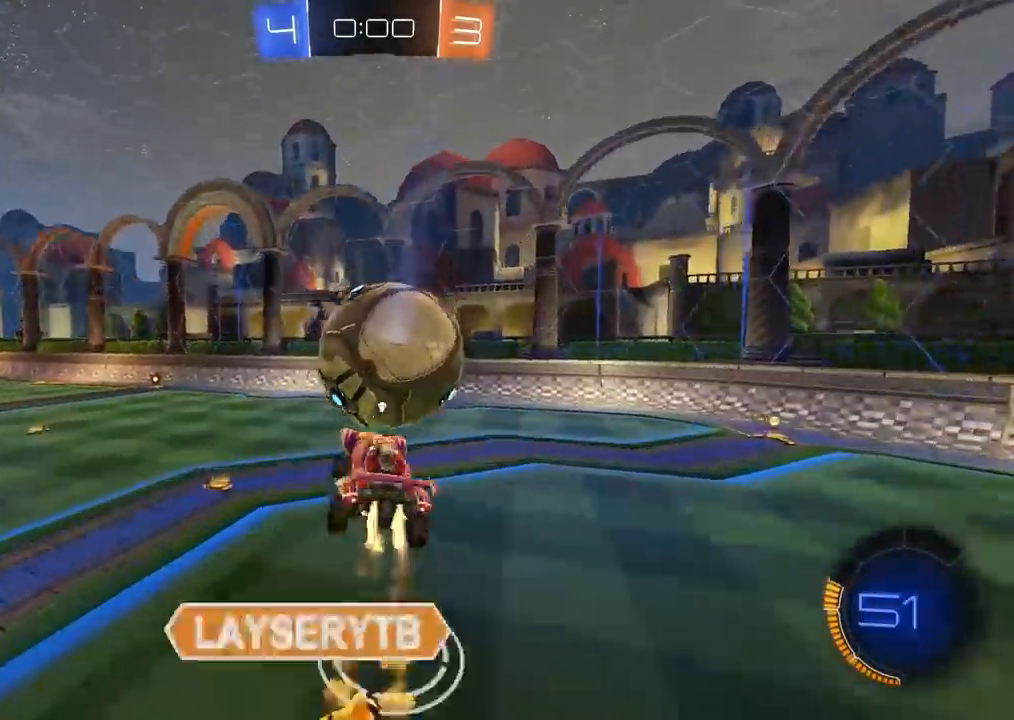
{"dt_ms": 500, "buttons": [], "left_stick": "center", "right_stick": "center", "events": [[183, "CIRCLE", "up"], [217, "left_stick", "down-right"], [250, "R2", "up"], [433, "left_stick", "center"]]}